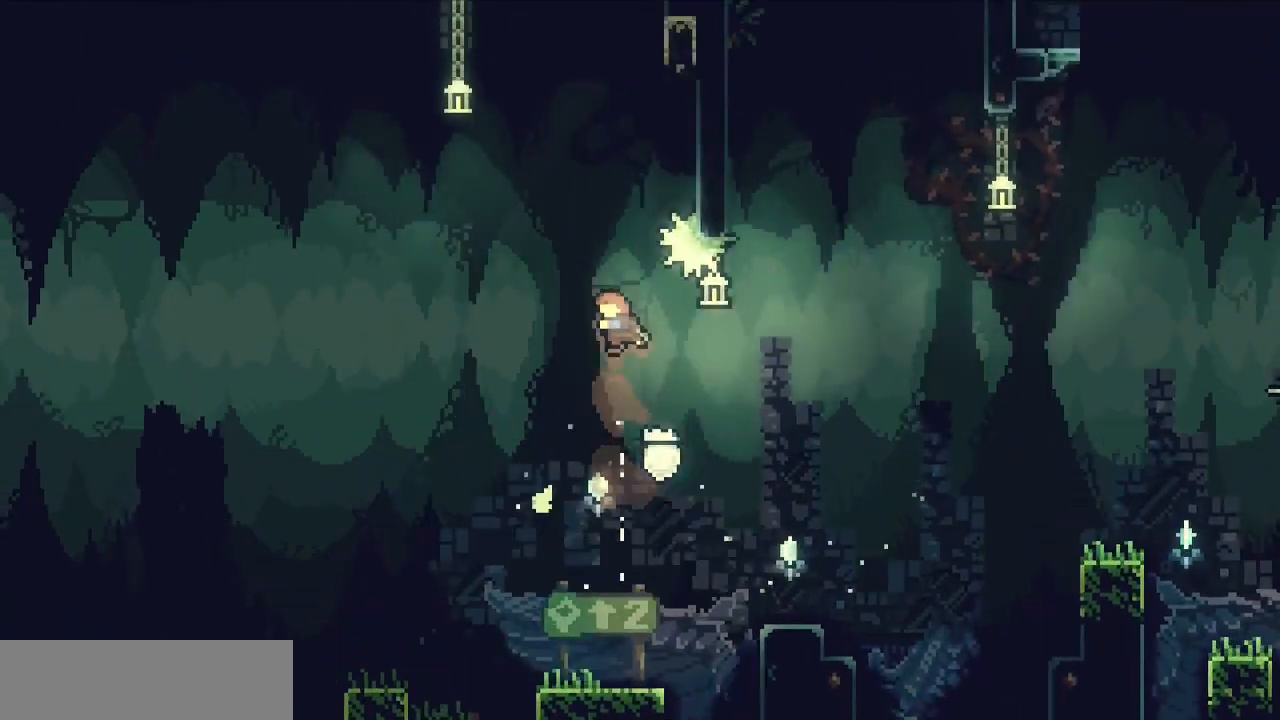
Gameplay with keyboard; each line is a JSON object with the keys held at the frame after it. "events" lists presses ("down") and releases ("up") of "c", "d", "down", "f", "g", "left", "right", "s", "up", "v", "x" and "z" between this image and that frame as [ms after this image, input, new state], when the widget could be followed in between. No other keys are recorded. Mouse input is not recorded.
{"keys": ["left", "z"], "events": [[100, "x", "up"], [150, "right", "down"], [150, "z", "down"], [433, "up", "up"], [483, "left", "down"], [483, "right", "up"]]}
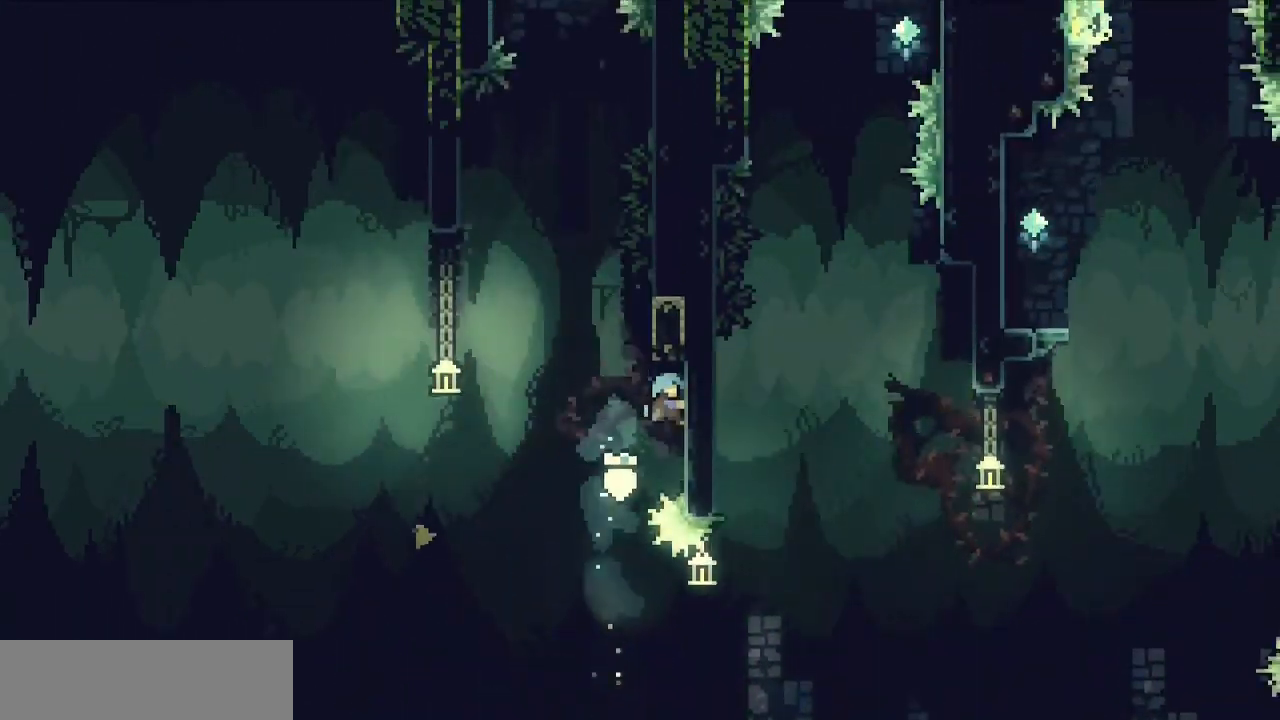
{"keys": ["c", "right"], "events": [[133, "left", "up"], [217, "z", "up"], [317, "c", "down"], [500, "right", "down"]]}
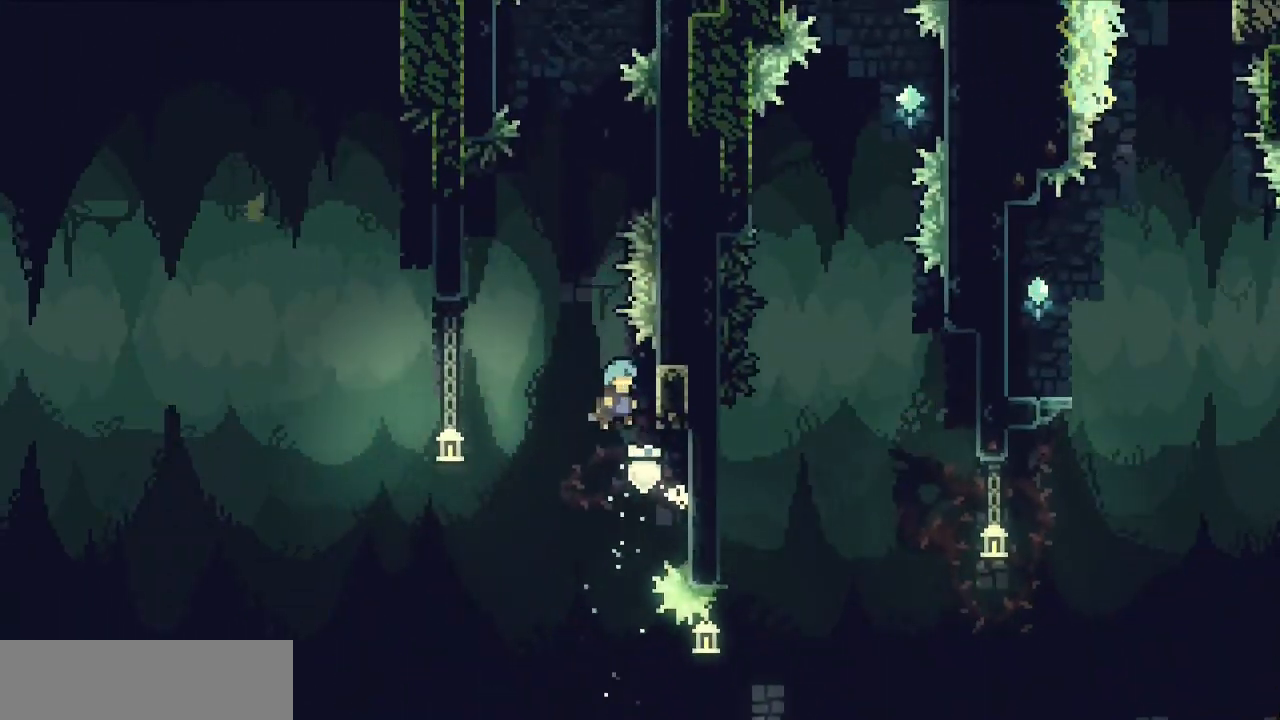
{"keys": ["c", "left", "z"], "events": [[100, "z", "down"], [133, "c", "up"], [183, "left", "down"], [183, "right", "up"], [233, "c", "down"]]}
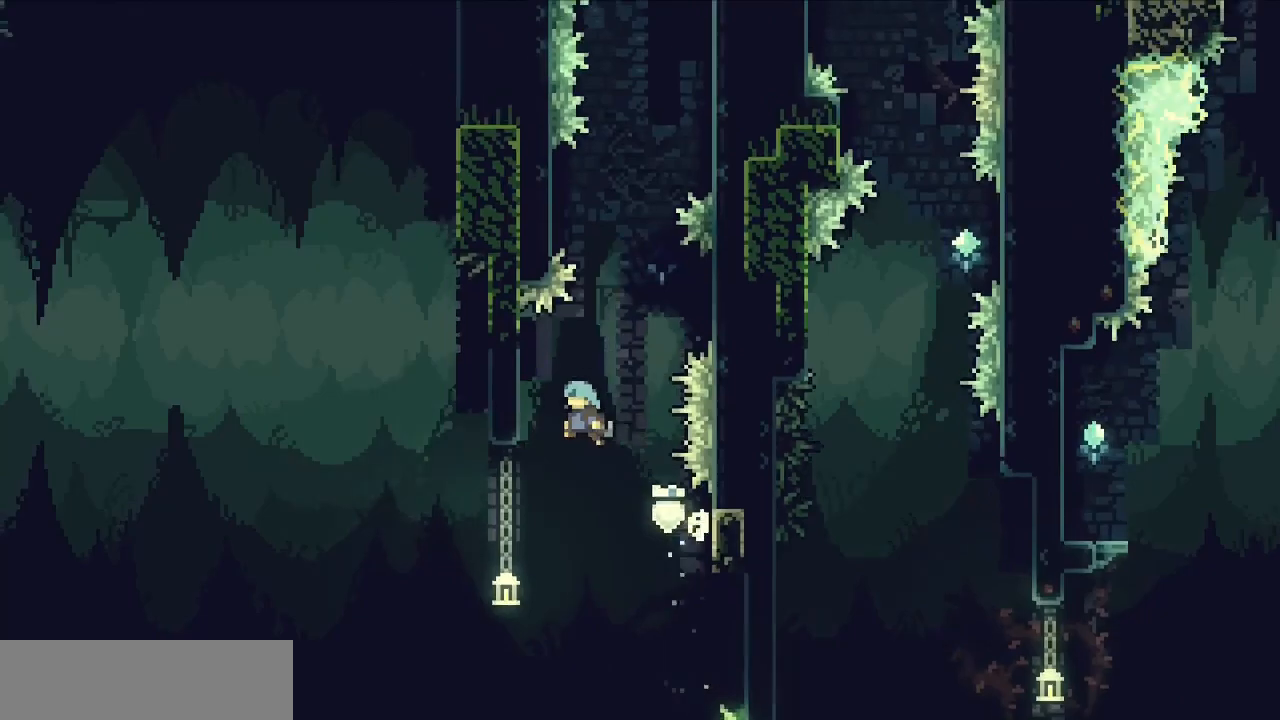
{"keys": ["right", "z"], "events": [[300, "left", "up"], [300, "up", "down"], [333, "c", "up"], [483, "right", "down"], [483, "up", "up"]]}
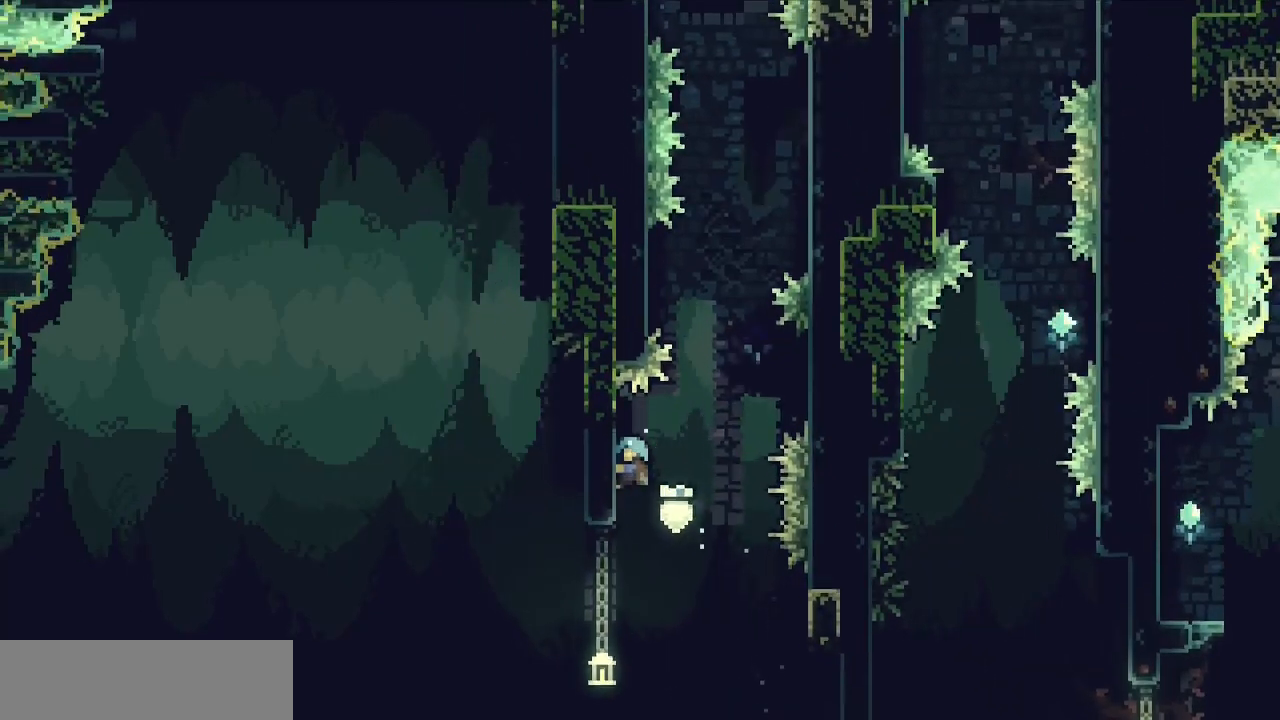
{"keys": ["left", "v", "z"], "events": [[83, "v", "down"], [400, "v", "up"], [450, "left", "down"], [450, "right", "up"], [500, "v", "down"]]}
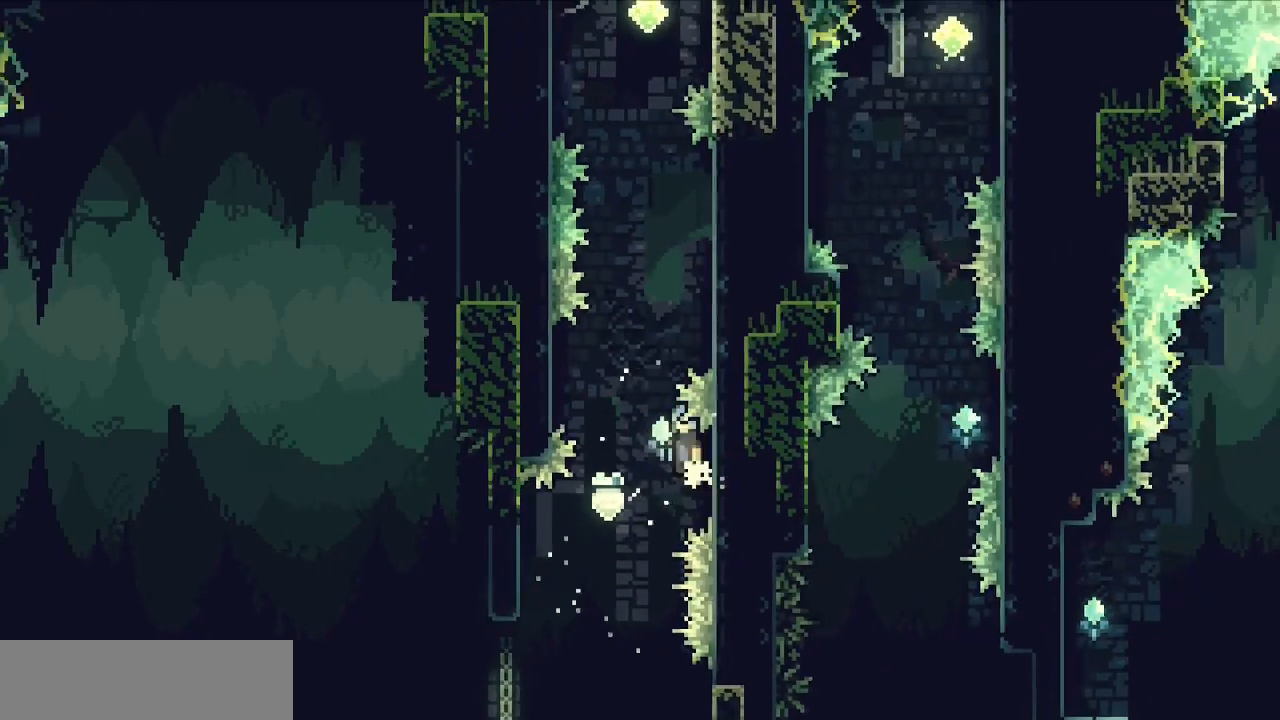
{"keys": ["right", "v", "z"], "events": [[233, "left", "up"], [233, "v", "up"], [283, "right", "down"], [317, "v", "down"]]}
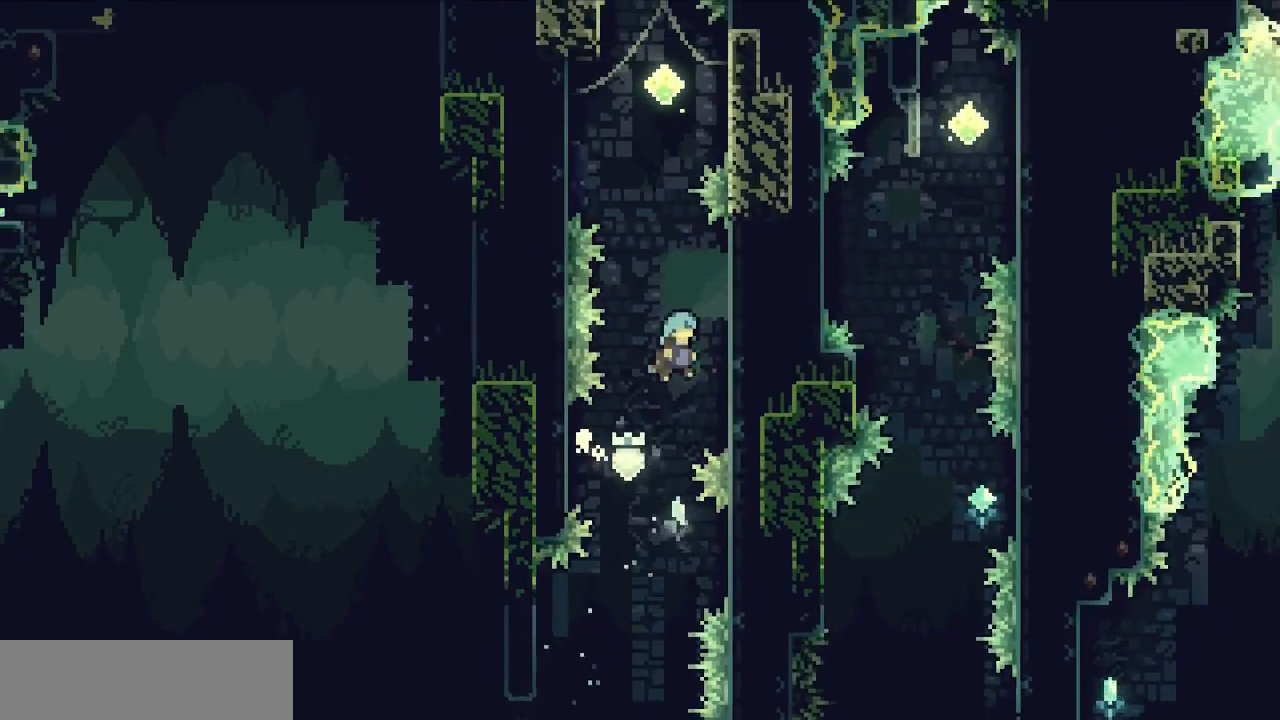
{"keys": ["c", "left", "v", "z"], "events": [[100, "c", "down"], [250, "c", "up"], [250, "right", "up"], [300, "left", "down"], [350, "c", "down"]]}
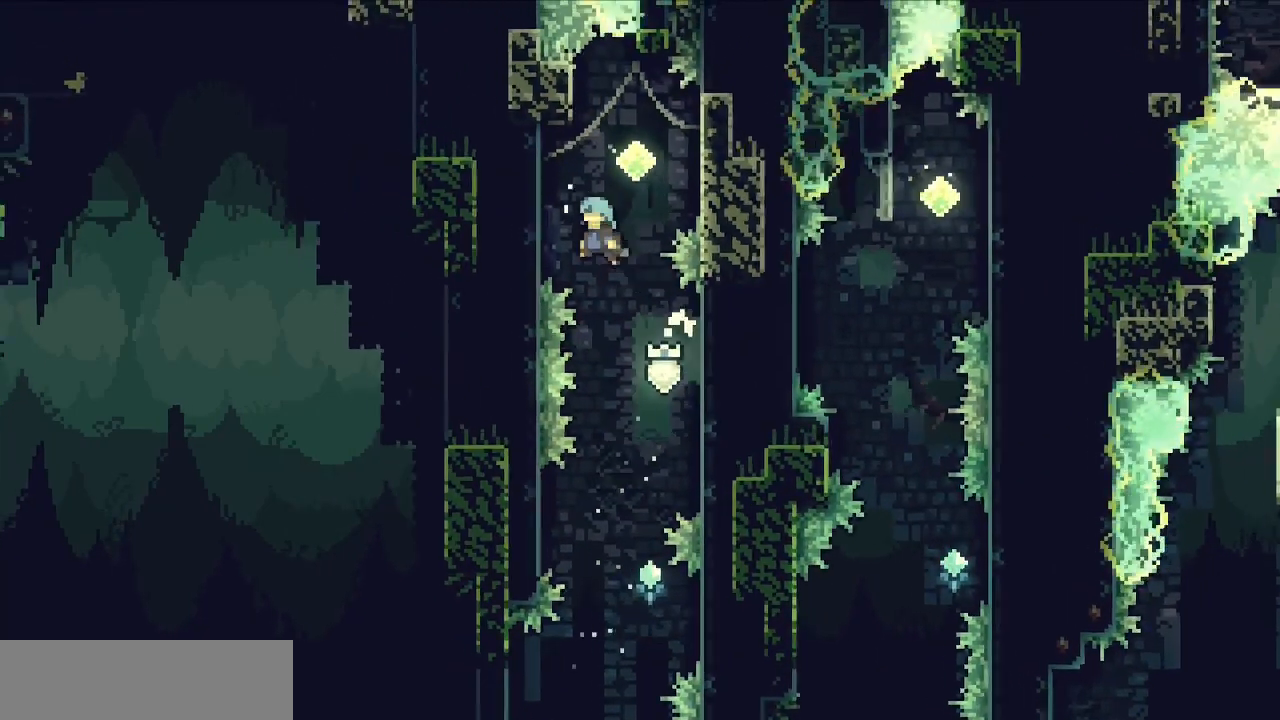
{"keys": ["z"], "events": [[33, "c", "up"], [83, "left", "up"], [117, "c", "down"], [117, "right", "down"], [267, "c", "up"], [317, "v", "up"], [500, "right", "up"]]}
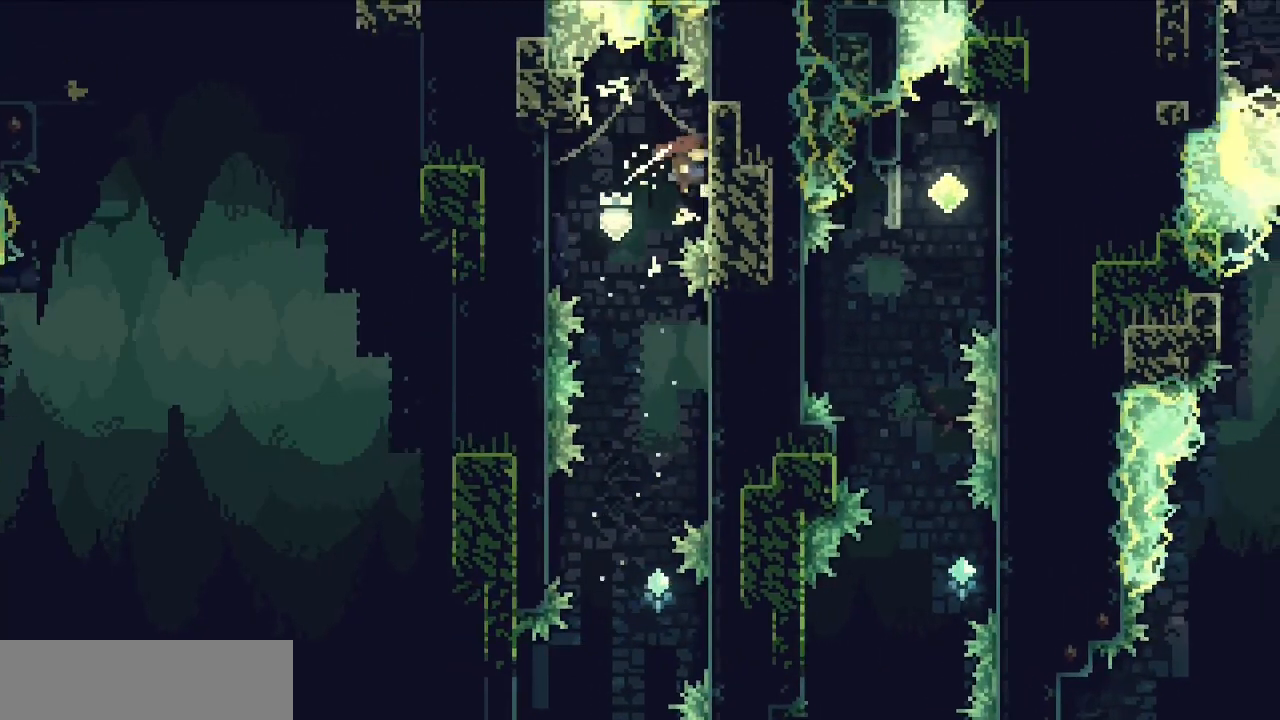
{"keys": ["down"], "events": [[50, "left", "down"], [50, "v", "down"], [150, "v", "up"], [317, "left", "up"], [367, "down", "down"], [417, "z", "up"]]}
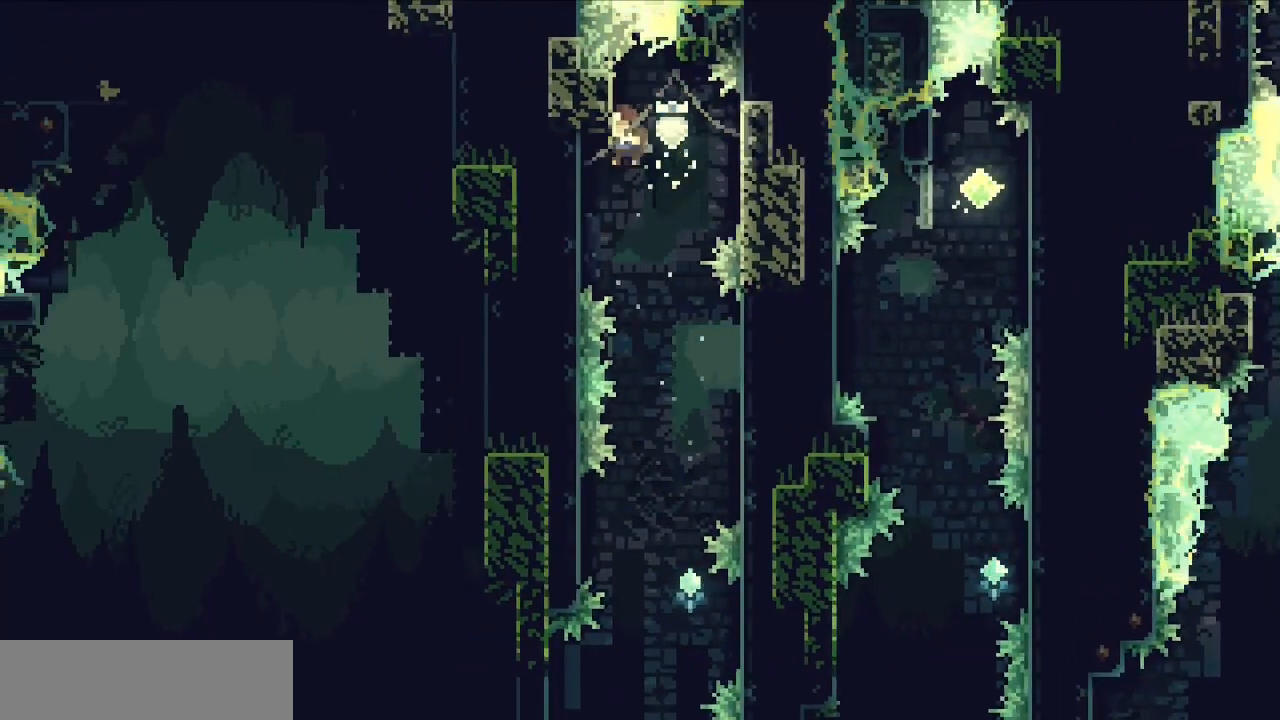
{"keys": ["down"], "events": []}
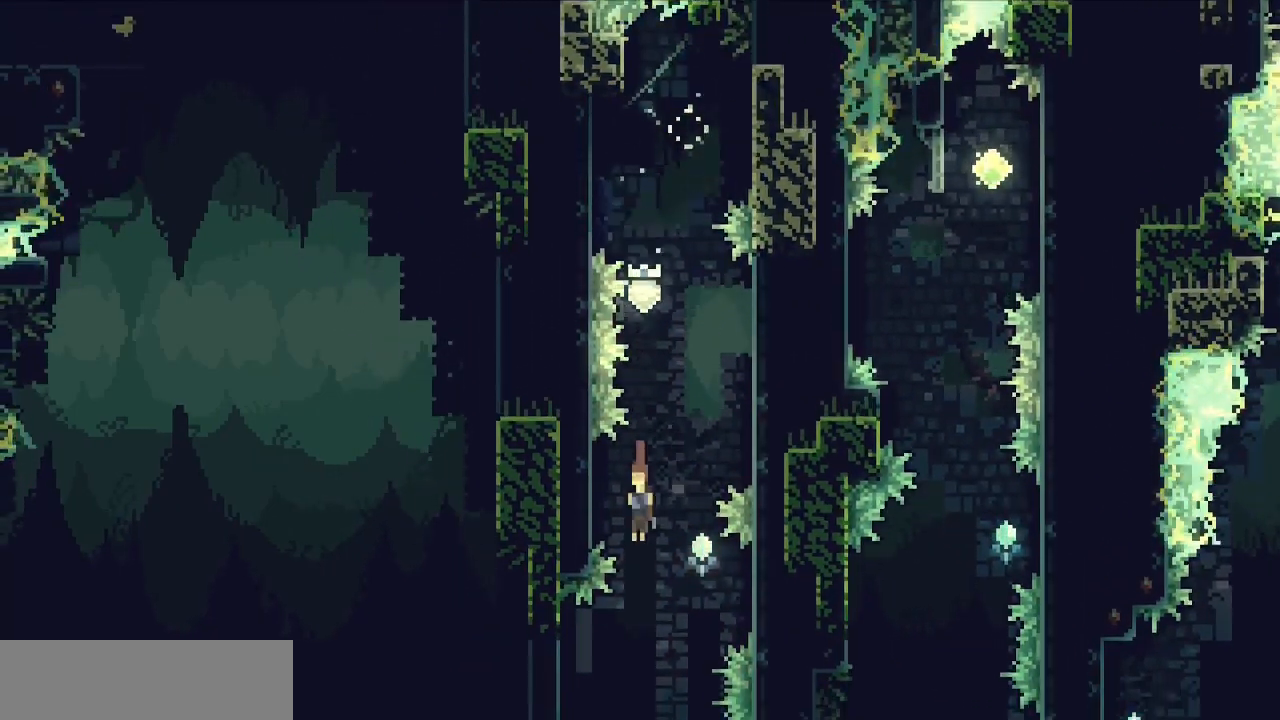
{"keys": ["up"], "events": [[67, "down", "up"], [117, "left", "down"], [500, "left", "up"], [500, "up", "down"]]}
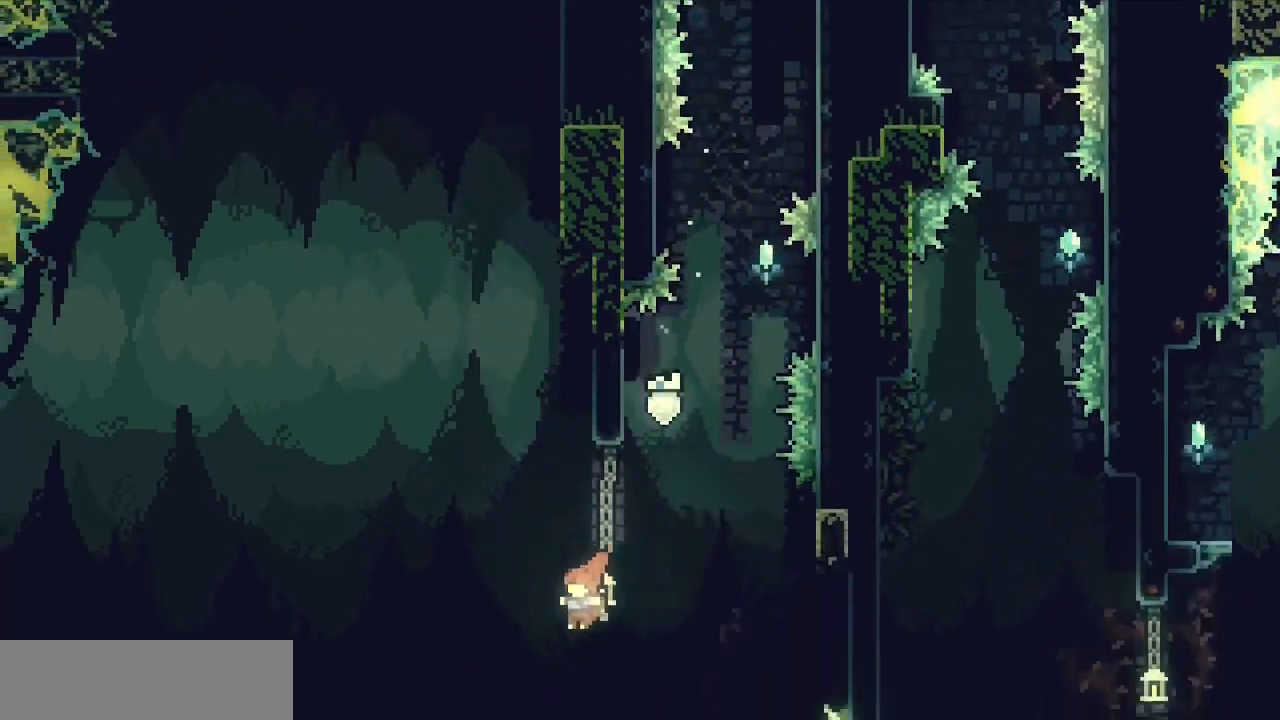
{"keys": ["c", "right", "up", "z"], "events": [[50, "x", "down"], [133, "x", "up"], [283, "c", "down"], [433, "right", "down"], [467, "z", "down"]]}
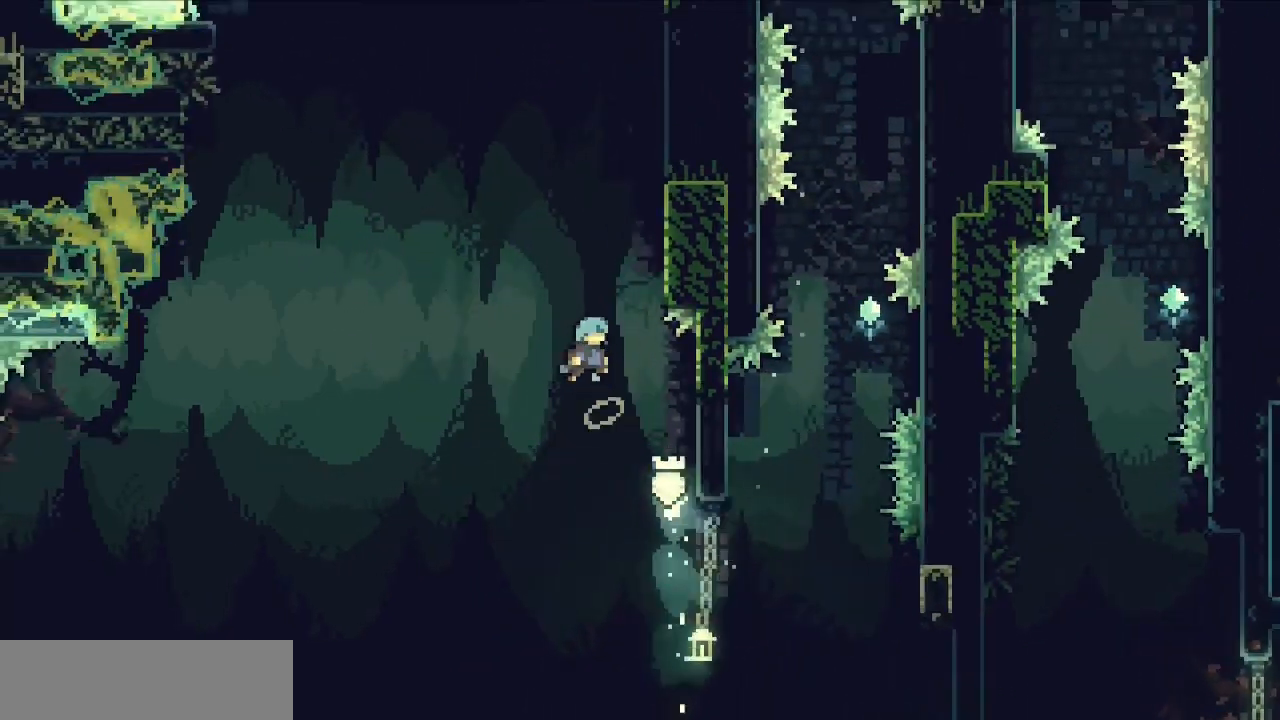
{"keys": ["c", "right", "up", "z"], "events": [[250, "c", "up"], [350, "c", "down"]]}
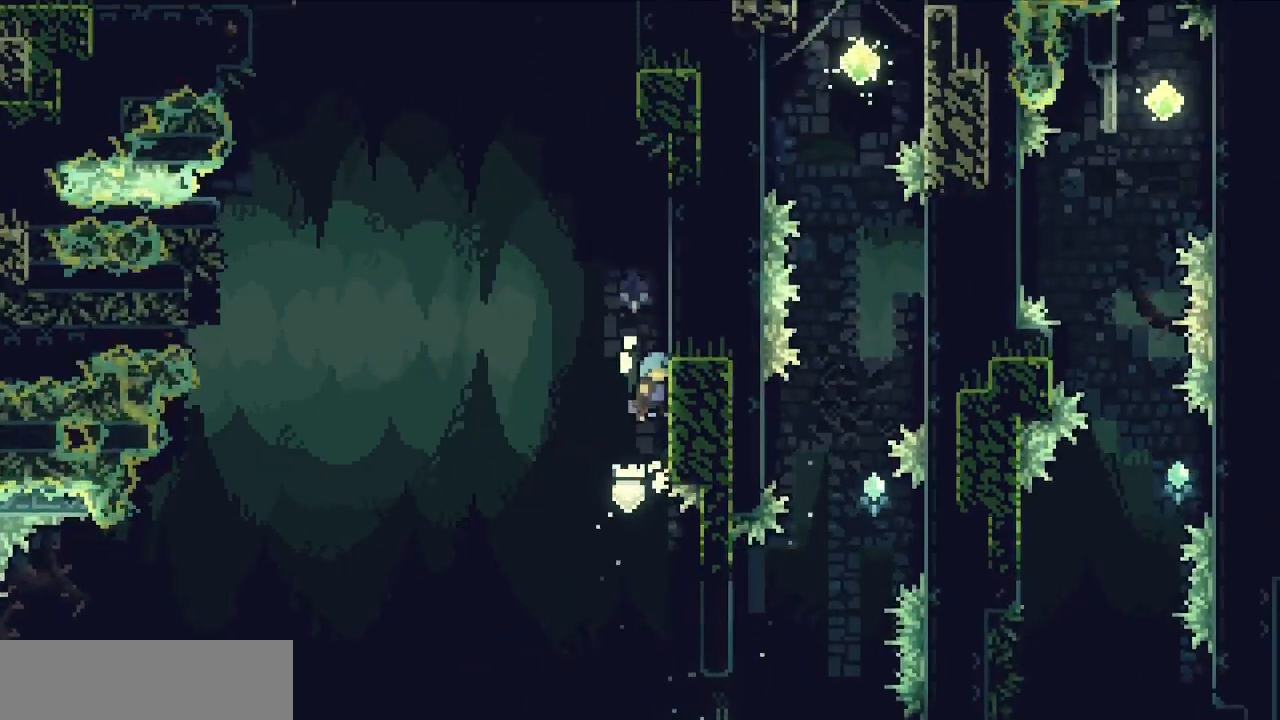
{"keys": ["c"], "events": [[83, "c", "up"], [117, "c", "down"], [350, "c", "up"], [350, "z", "up"], [400, "up", "up"], [450, "c", "down"], [450, "right", "up"]]}
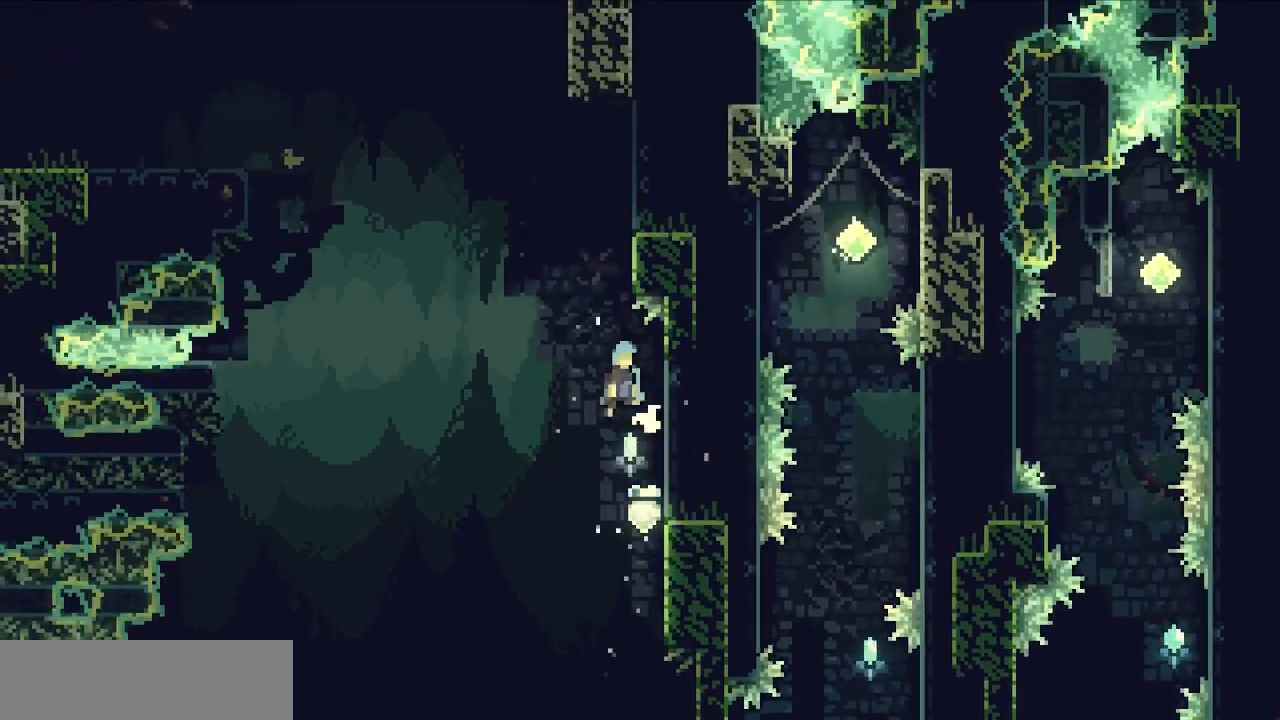
{"keys": ["c", "right", "up", "z"]}
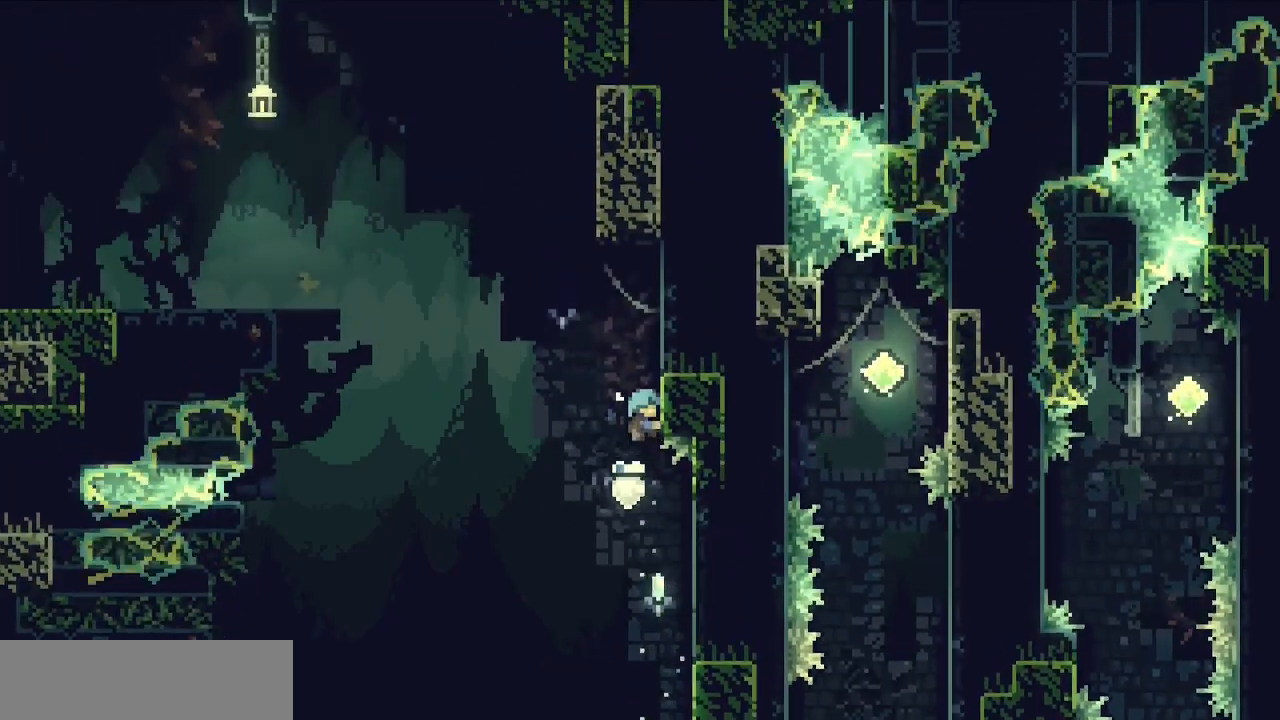
{"keys": [], "events": [[17, "c", "up"], [483, "right", "up"], [483, "up", "up"], [483, "z", "up"]]}
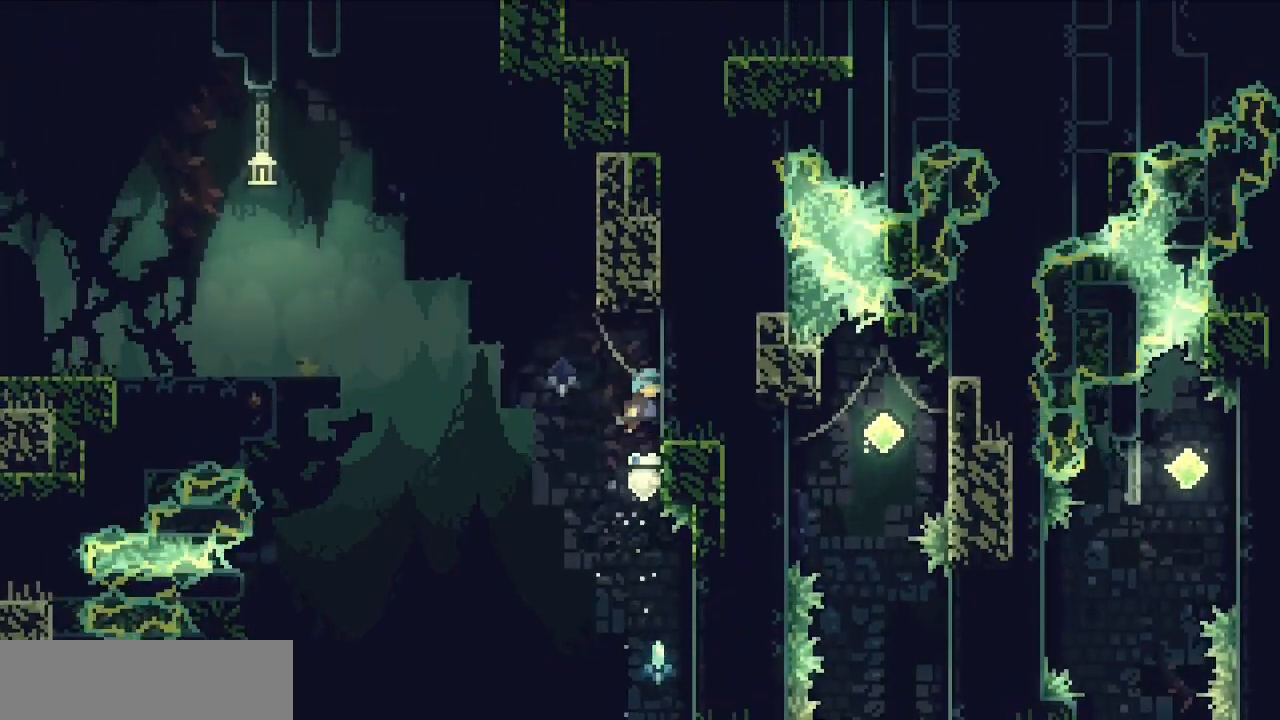
{"keys": ["c", "left"], "events": [[33, "c", "down"], [317, "c", "up"], [350, "c", "down"], [350, "left", "down"]]}
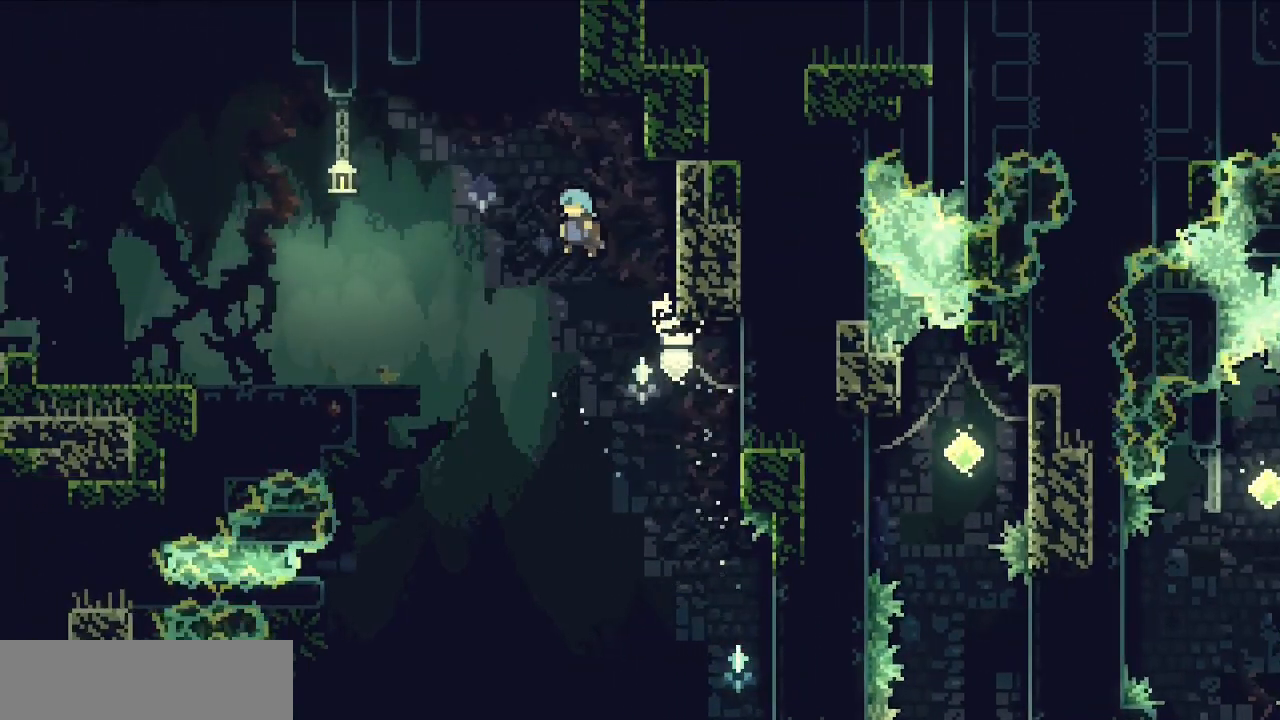
{"keys": ["left"], "events": [[467, "c", "up"]]}